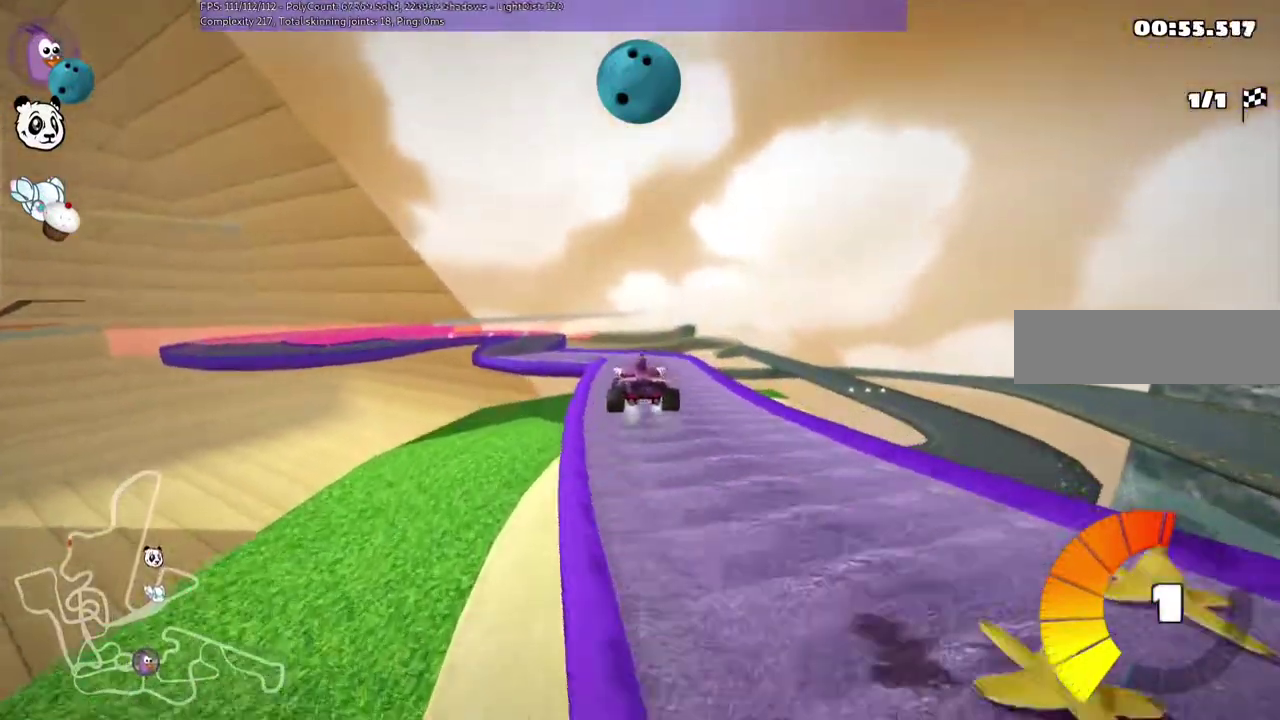
Gameplay with keyboard; each line is a JSON object with the keys held at the frame after it. "events" lists presses ("down") and releases ("up") of ".", "/", "alt_r", "b", "c", "comma", "ctrl_r", "d", "down", "f", "g", "h", "j", "k", "l", "left", "m", "n", "quote", "return", "right", "semicolon", "shift_r", "space", "super", "up" and "v" between this image and that frame as [ms after this image, input, new state], when the widget could be followed in between. No other keys are recorded. Mouse input is not recorded.
{"keys": ["m", "right", "up"], "events": []}
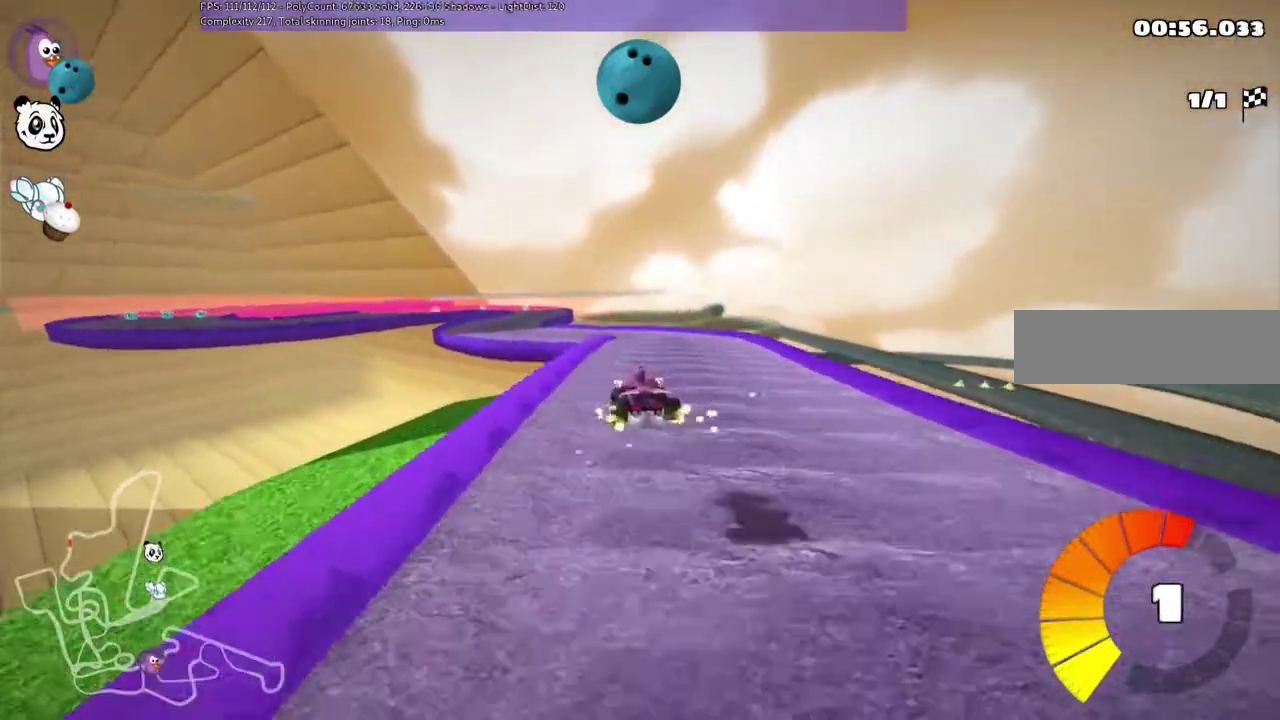
{"keys": ["m", "up"], "events": [[483, "right", "up"]]}
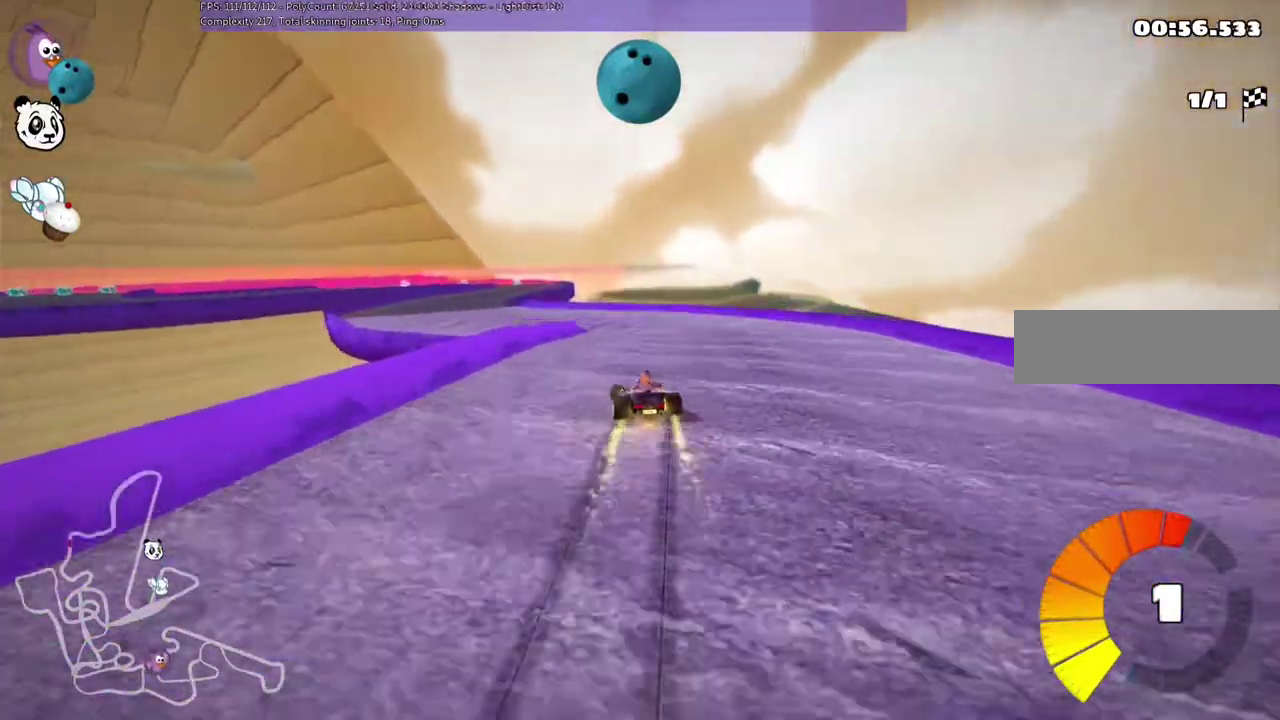
{"keys": ["left", "up"], "events": [[83, "left", "down"], [183, "m", "up"]]}
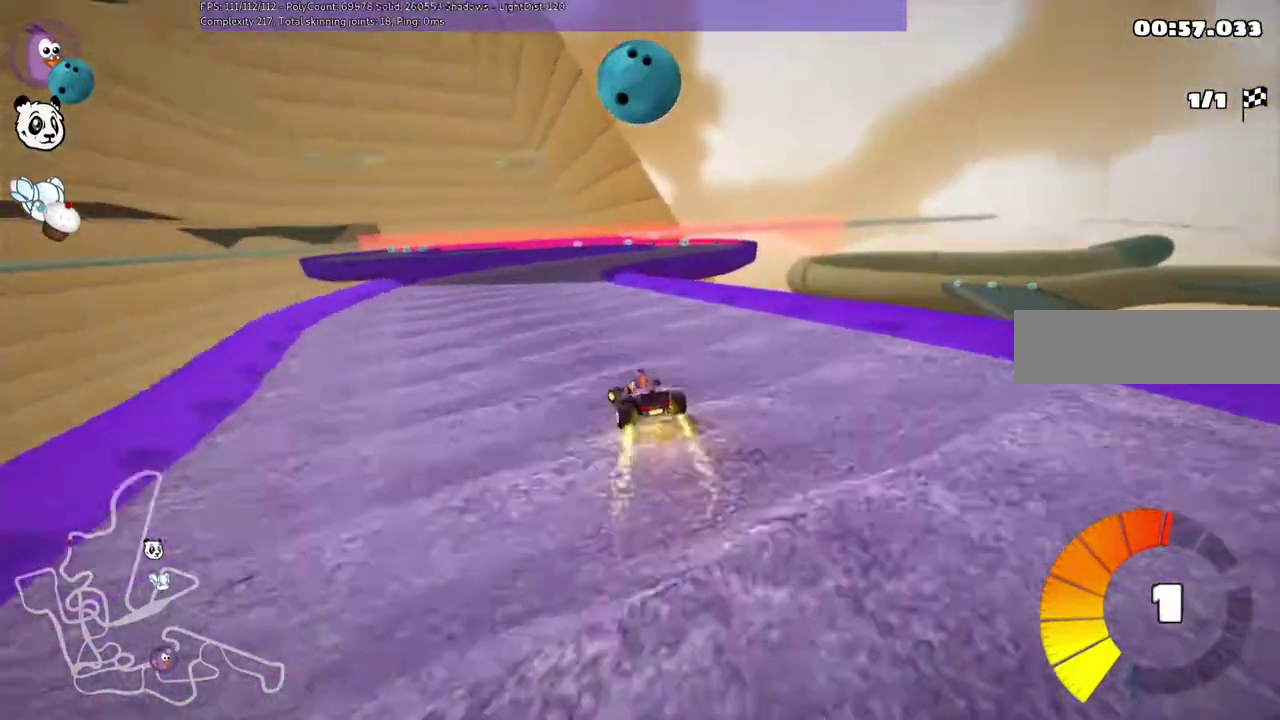
{"keys": ["m", "right", "up"]}
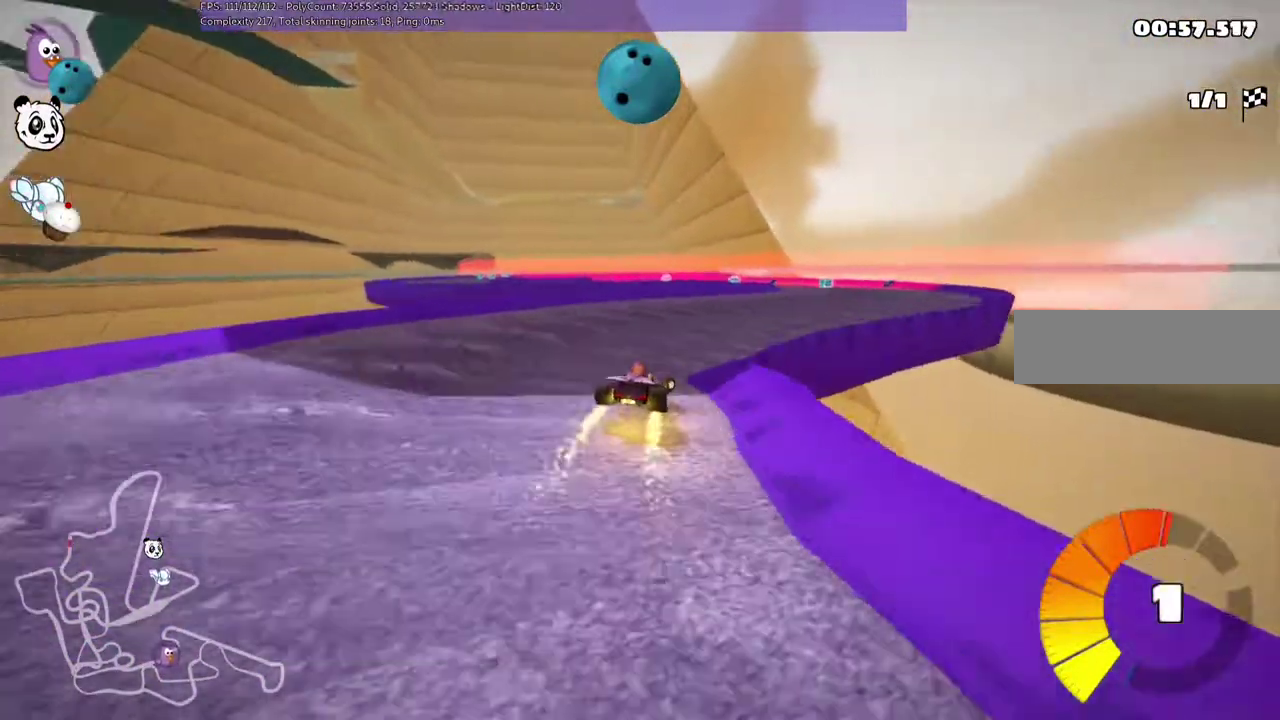
{"keys": ["left", "up"], "events": [[50, "m", "up"], [217, "right", "up"], [417, "left", "down"]]}
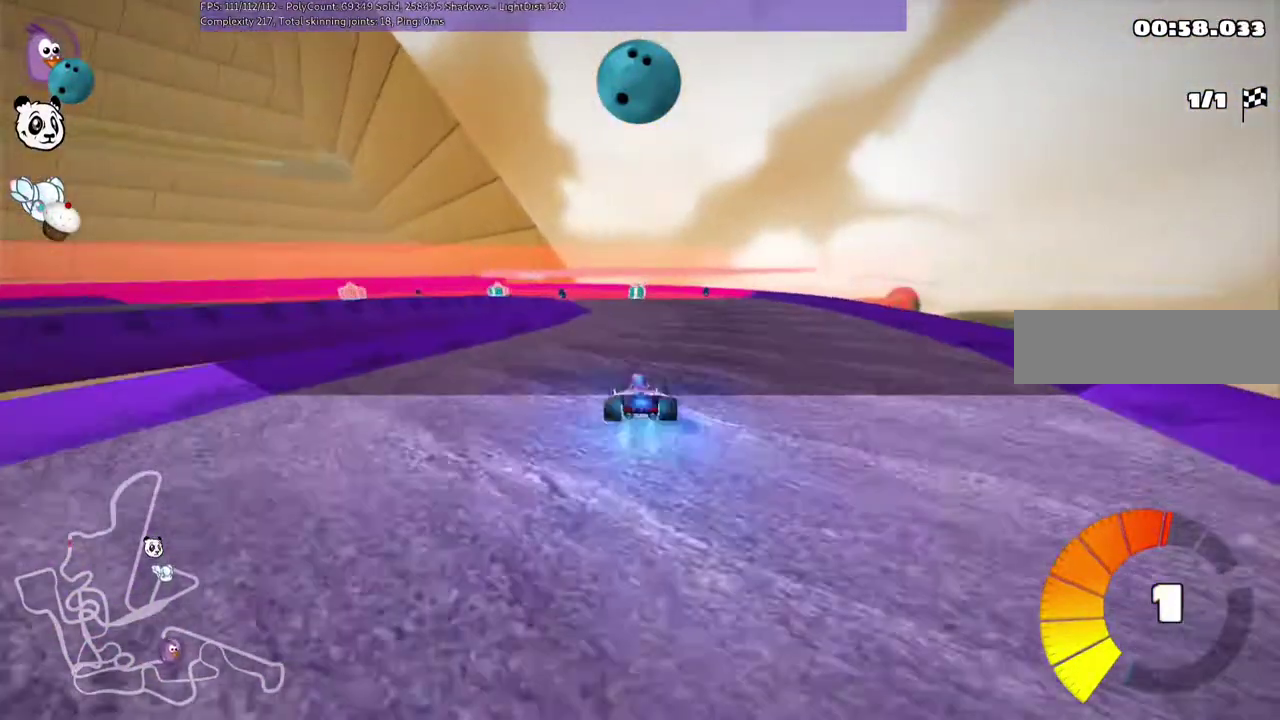
{"keys": ["right", "up"], "events": [[17, "n", "down"], [150, "n", "up"], [283, "left", "up"], [450, "right", "down"]]}
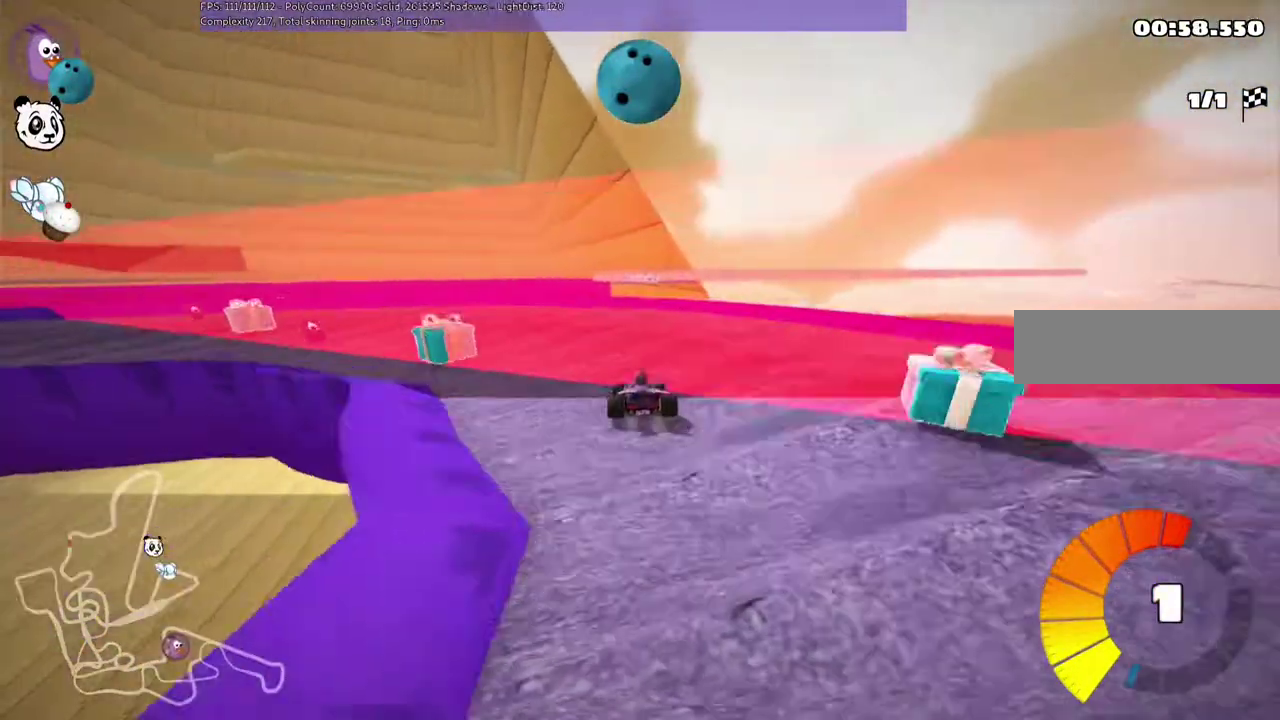
{"keys": ["left", "m", "up"]}
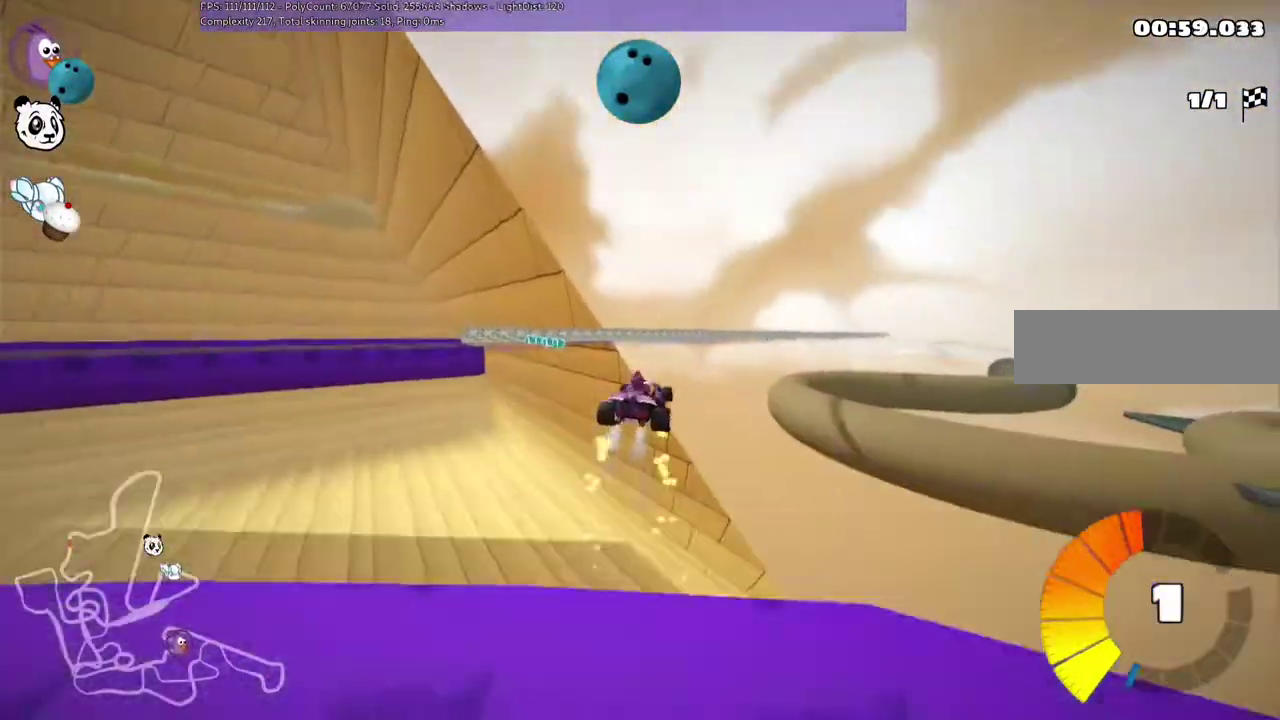
{"keys": ["left", "m", "up"], "events": []}
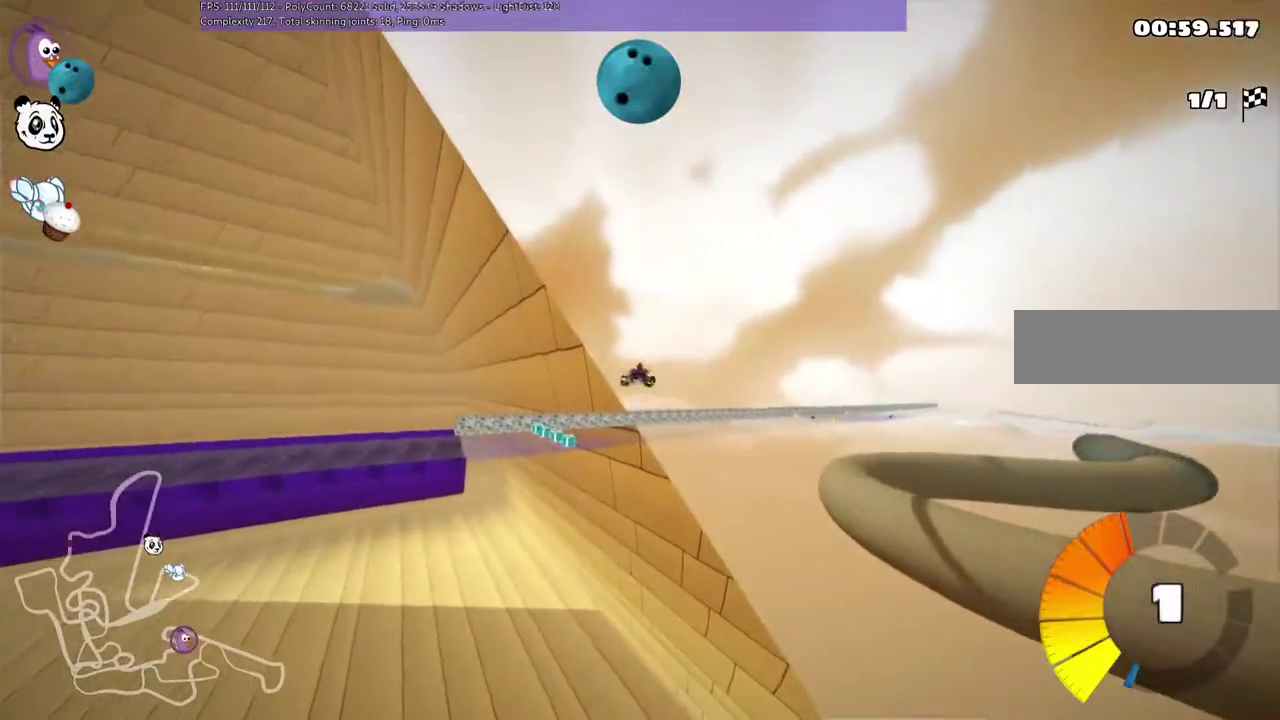
{"keys": ["right", "up"], "events": [[183, "left", "up"], [183, "right", "down"], [450, "m", "up"]]}
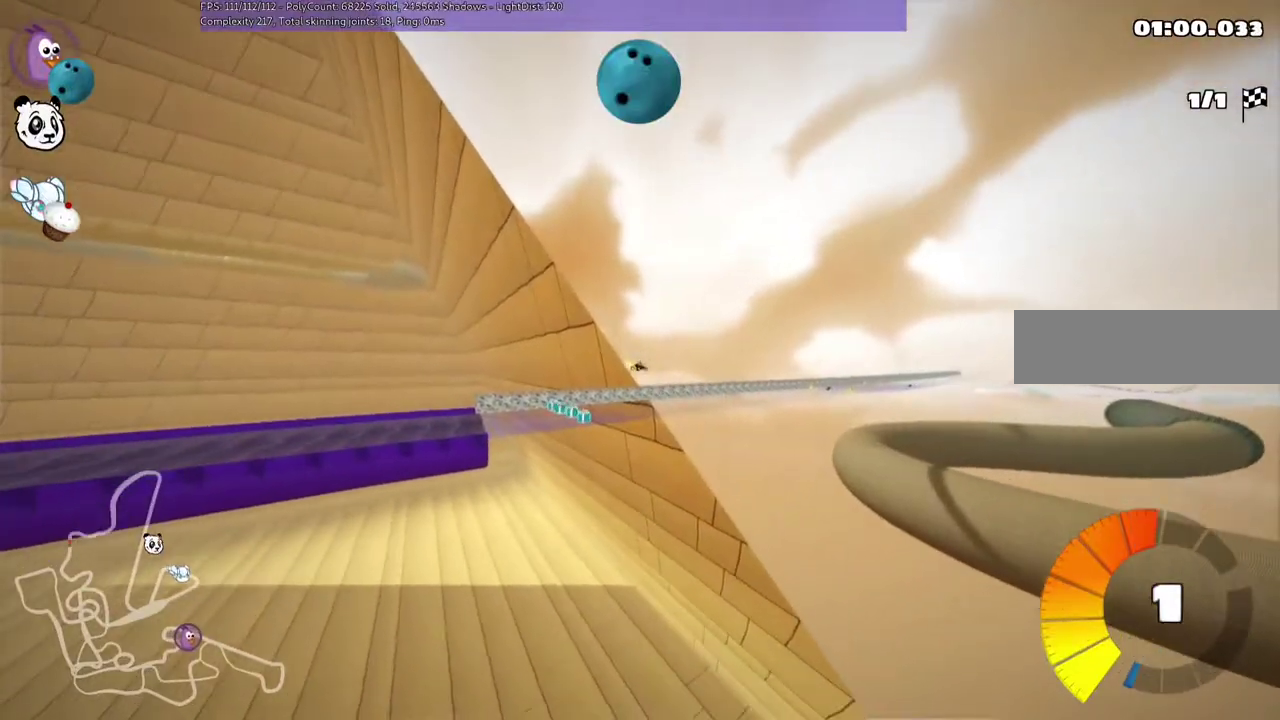
{"keys": ["up"], "events": [[483, "right", "up"]]}
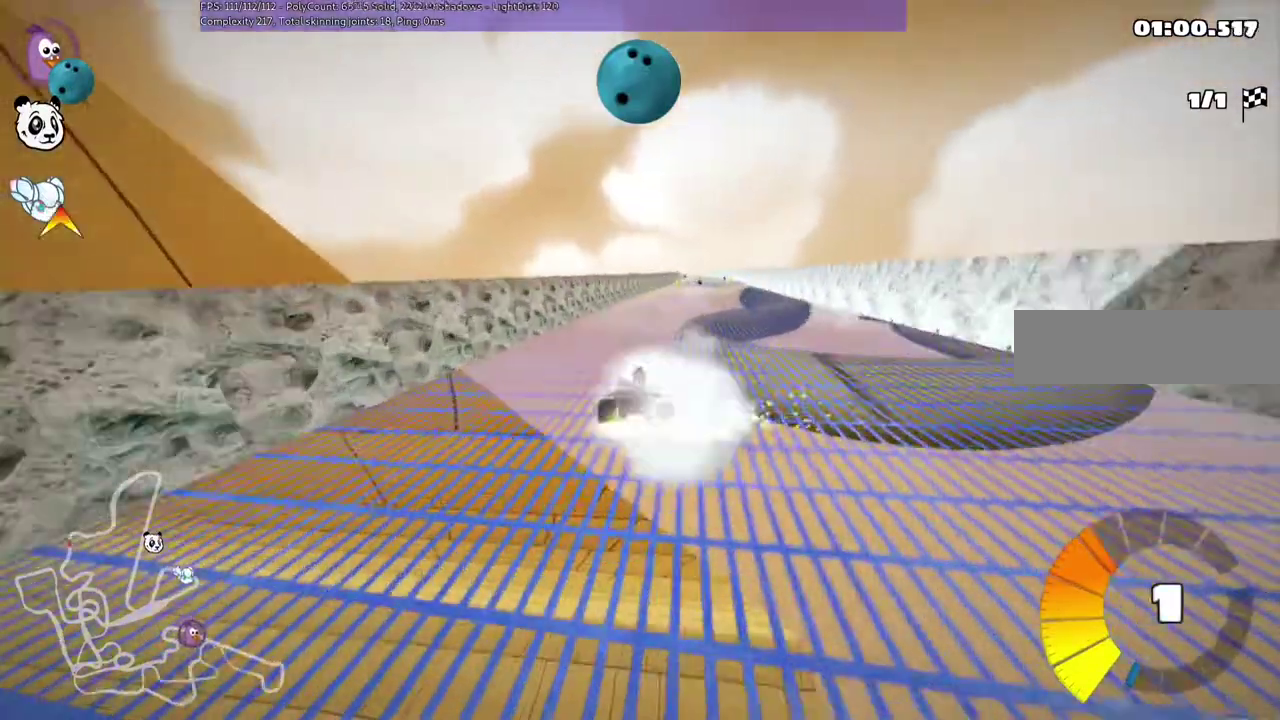
{"keys": ["left", "m", "up"], "events": [[150, "right", "down"], [383, "right", "up"], [417, "left", "down"], [417, "m", "down"]]}
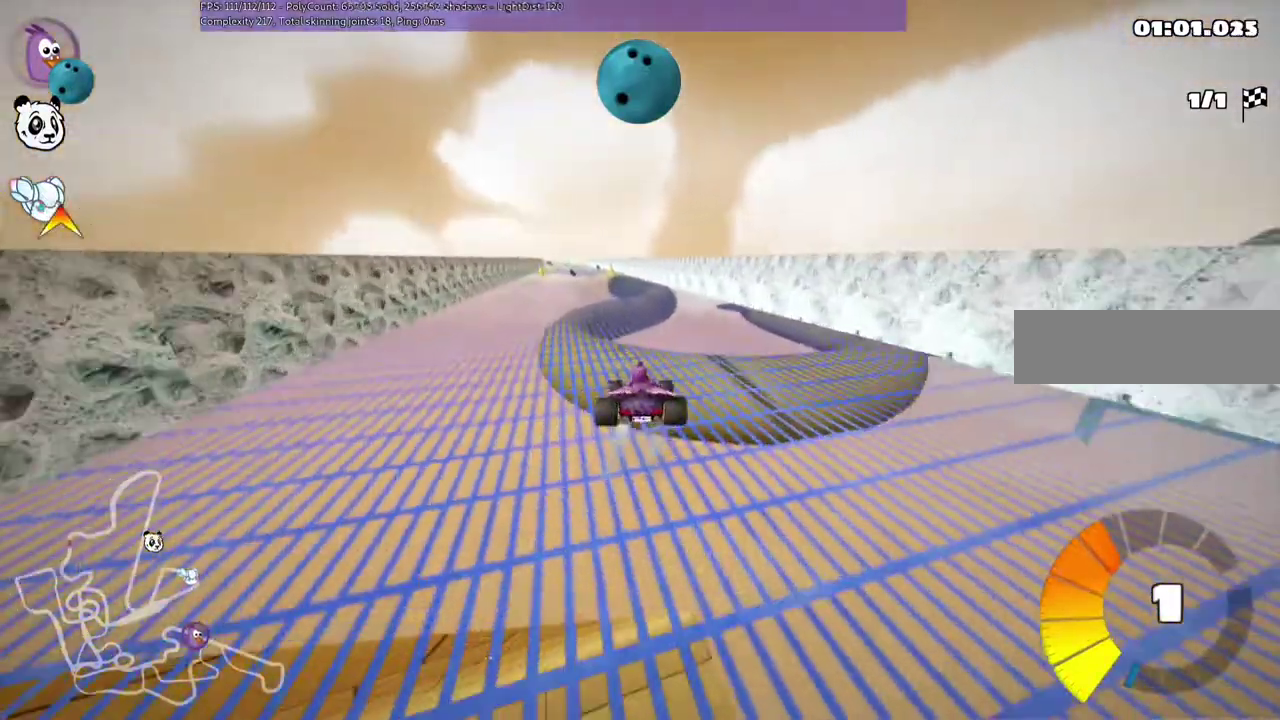
{"keys": ["left", "m", "right", "up"], "events": [[67, "right", "down"]]}
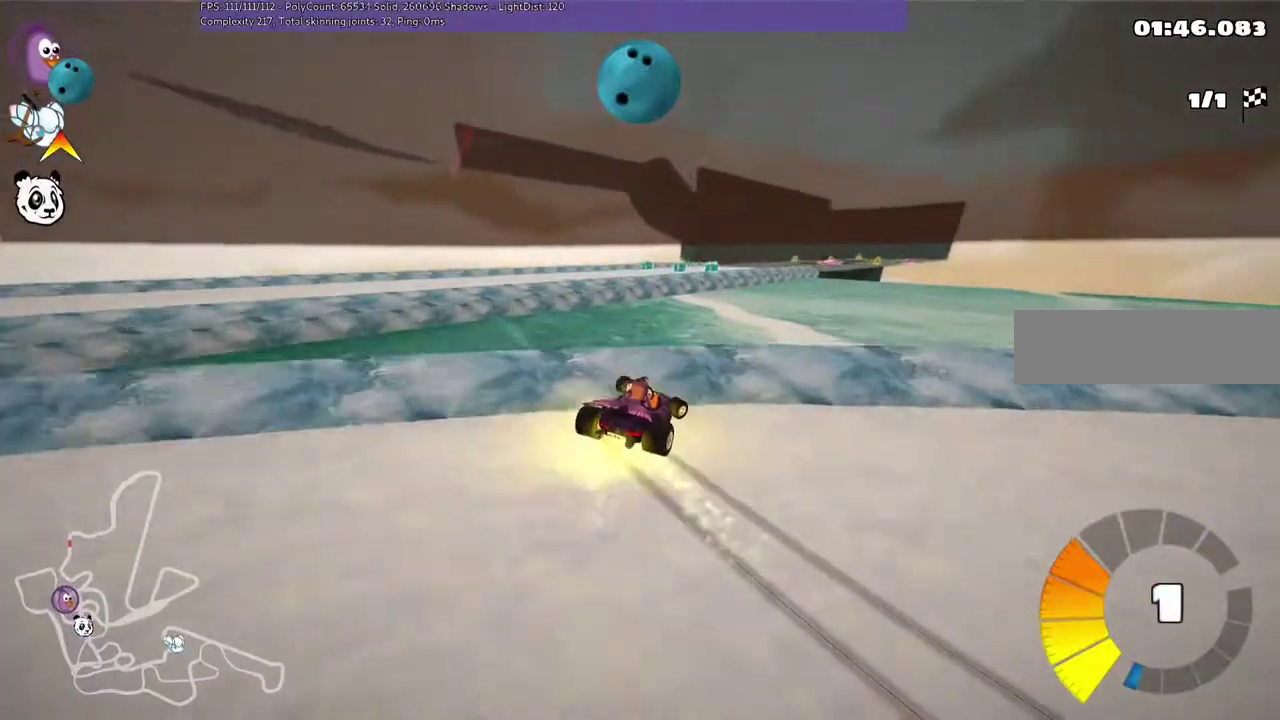
{"keys": ["m", "right", "up"], "events": [[117, "left", "up"]]}
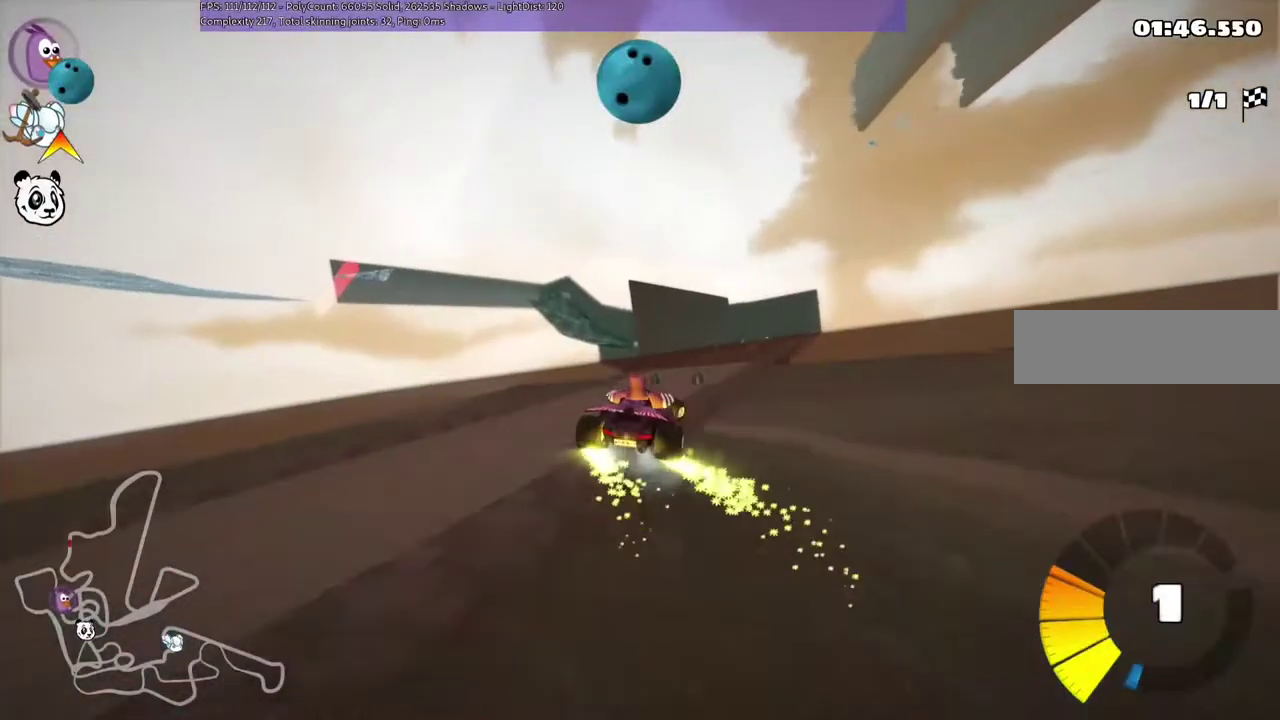
{"keys": ["right", "up"], "events": [[217, "m", "up"]]}
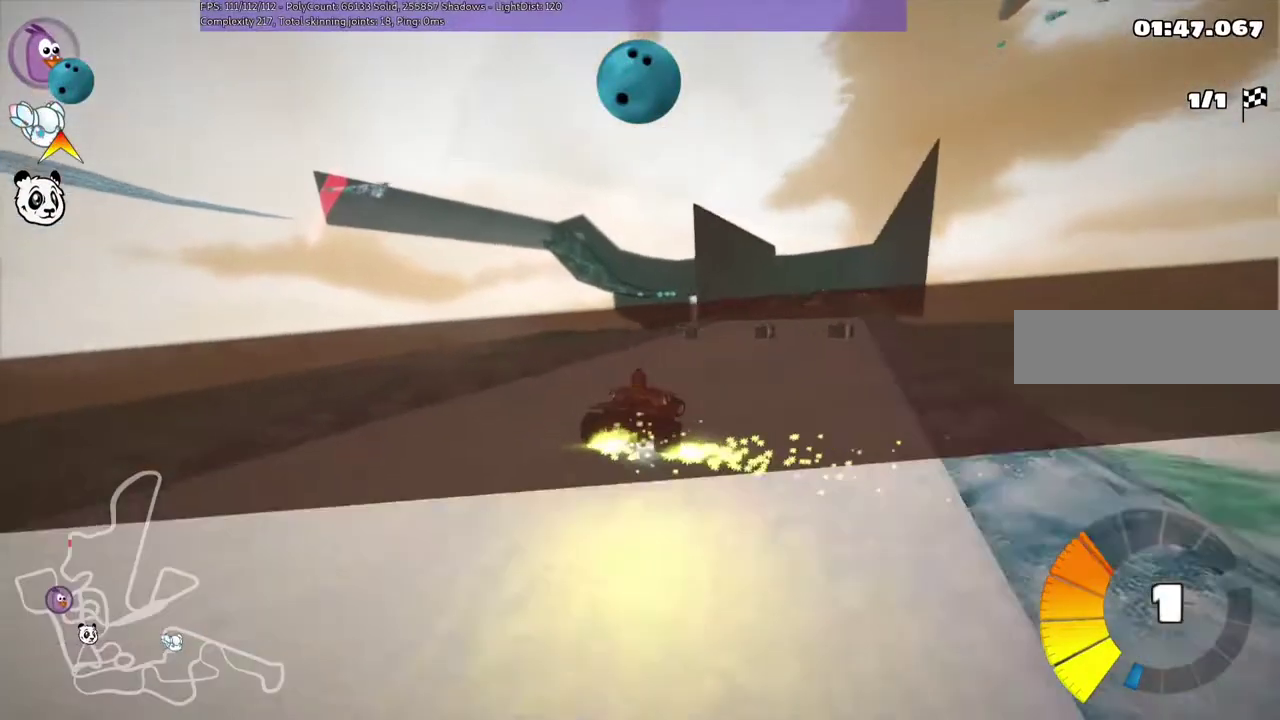
{"keys": ["up"], "events": [[283, "right", "up"]]}
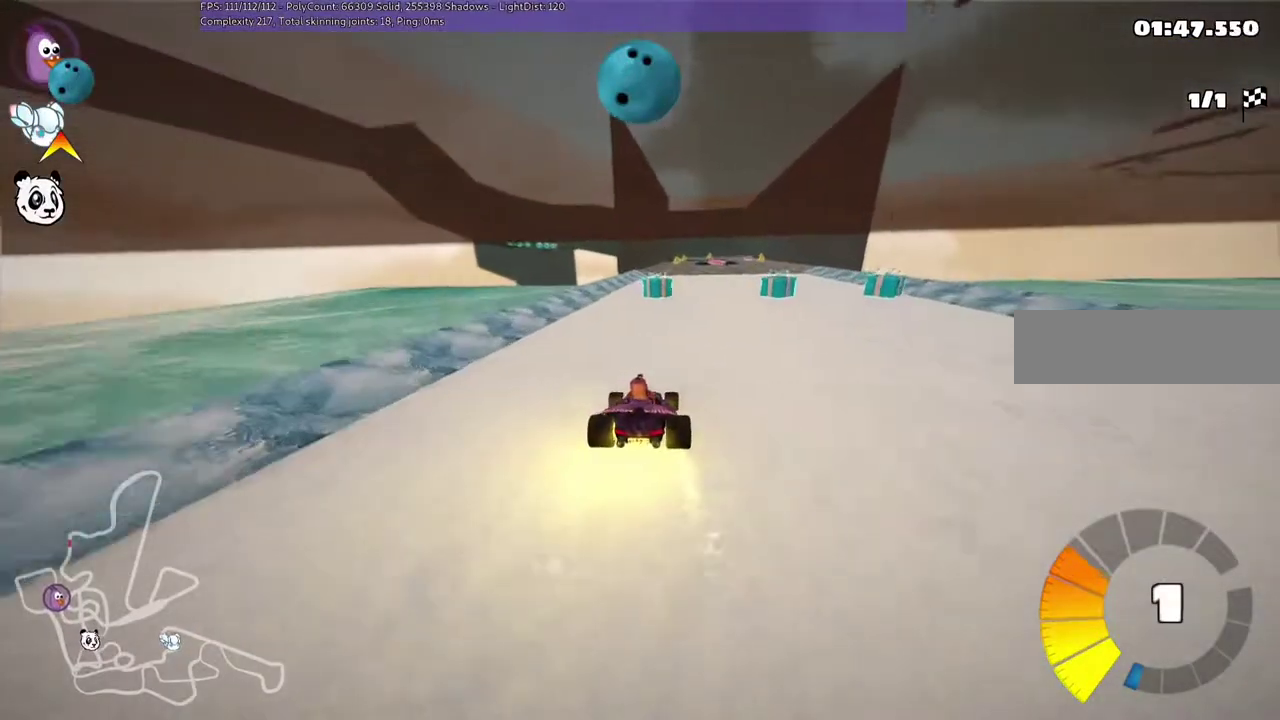
{"keys": ["up"], "events": [[50, "right", "down"], [83, "m", "down"], [350, "right", "up"], [383, "m", "up"]]}
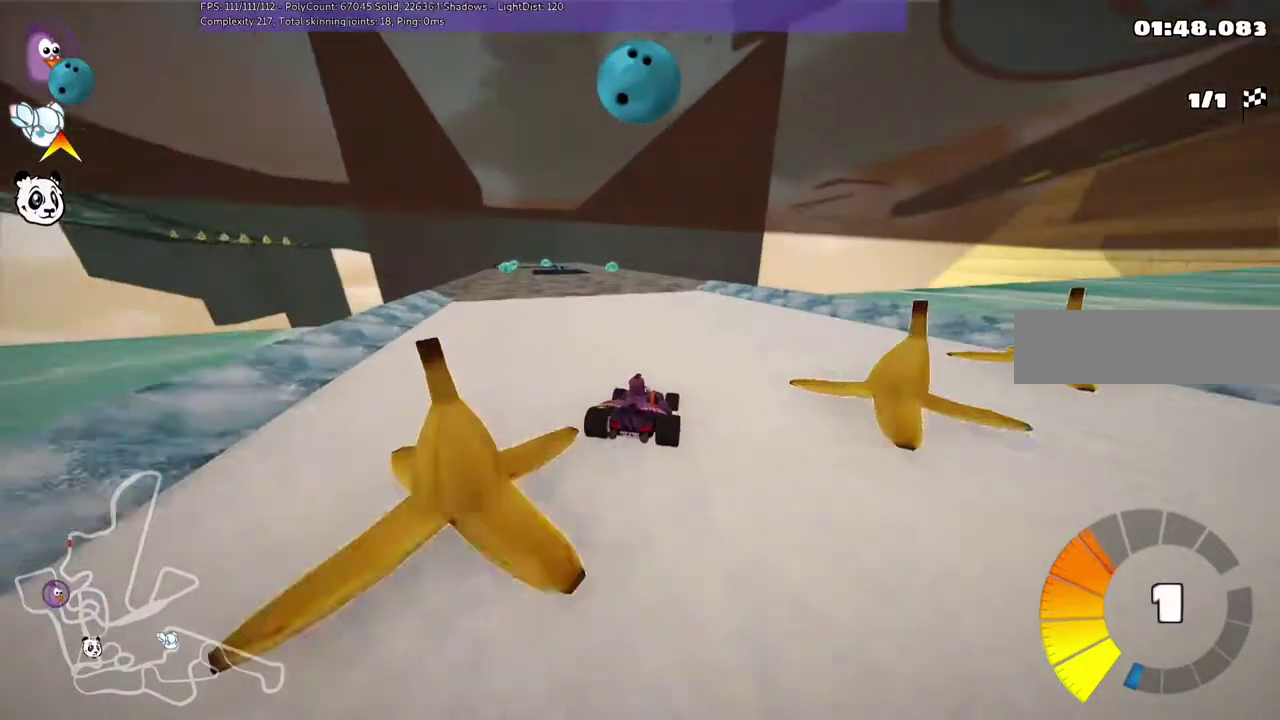
{"keys": ["m", "right", "up"], "events": [[50, "left", "down"], [117, "m", "down"], [217, "left", "up"], [217, "right", "down"]]}
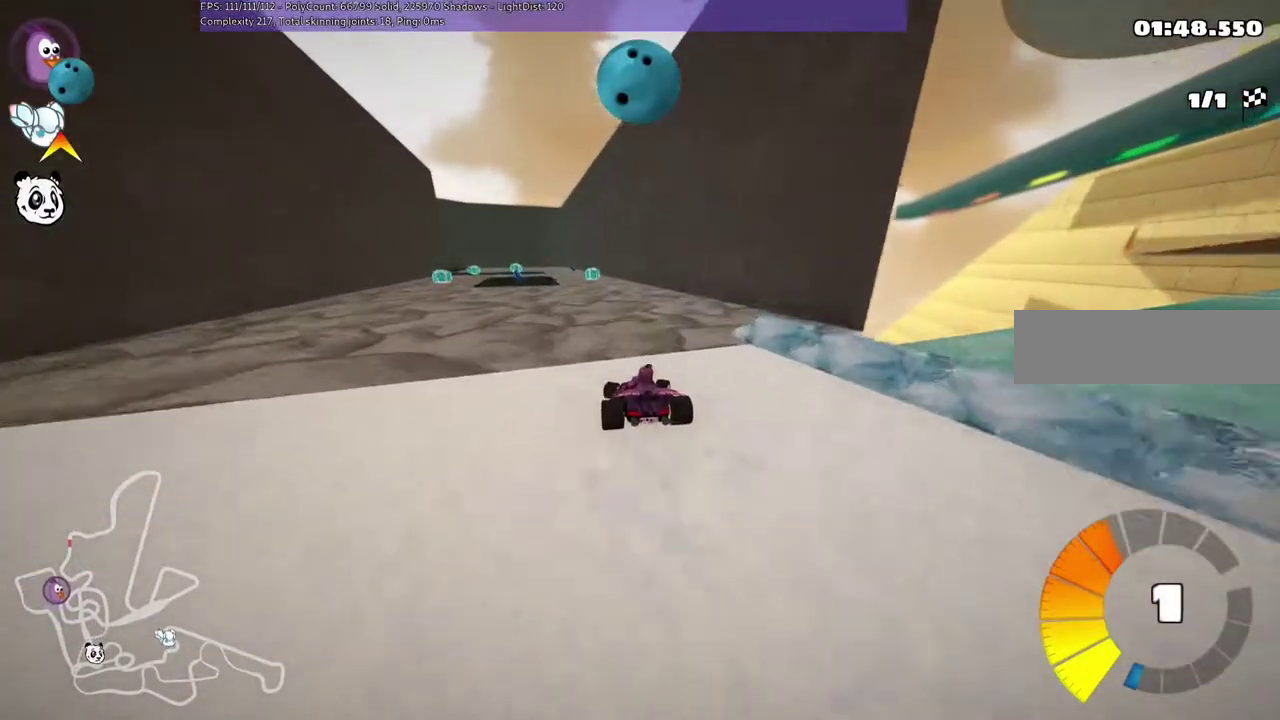
{"keys": ["up"], "events": [[233, "left", "down"], [233, "n", "down"], [300, "right", "up"], [367, "m", "up"], [400, "left", "up"], [400, "n", "up"]]}
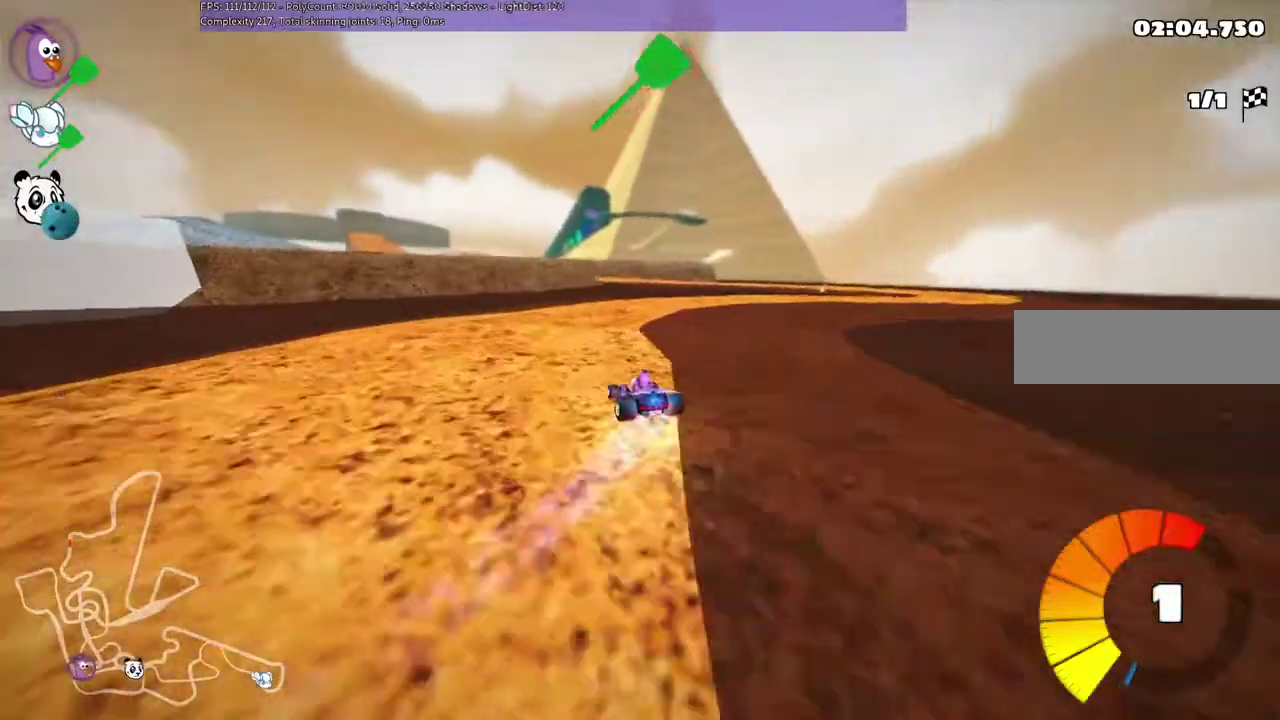
{"keys": ["up"]}
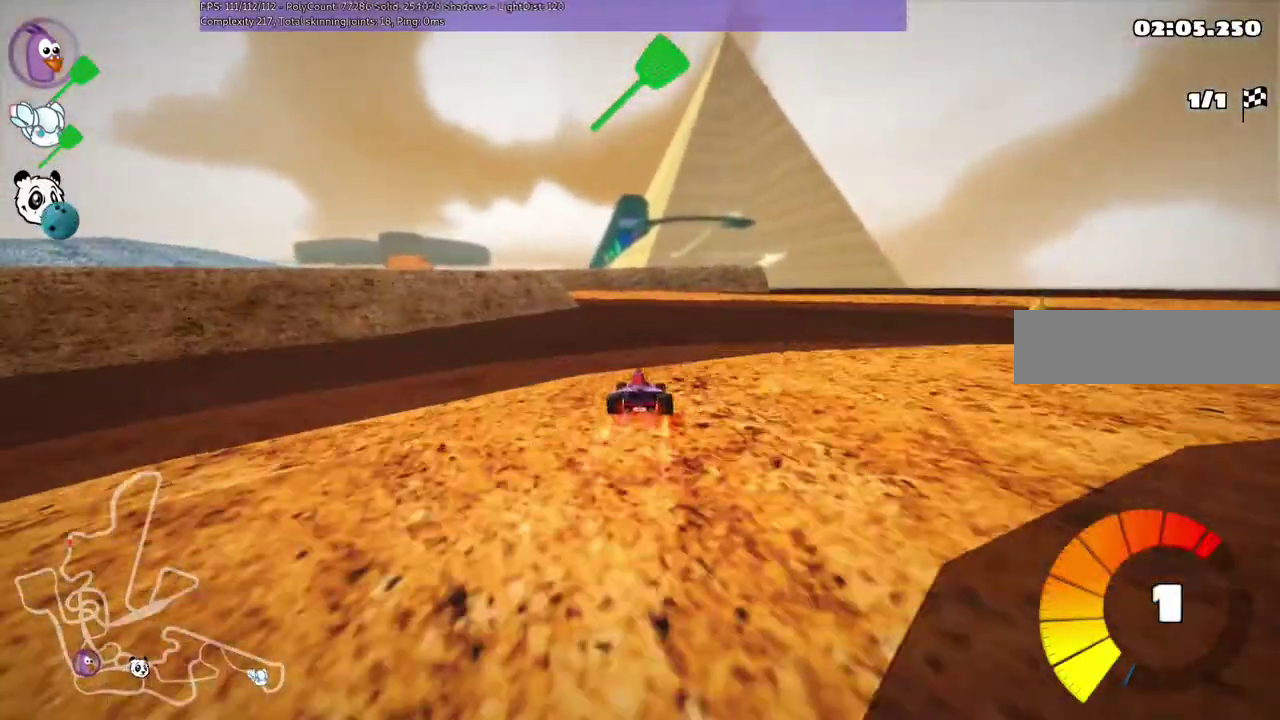
{"keys": ["m", "right", "up"], "events": [[33, "m", "down"], [167, "left", "down"], [400, "left", "up"], [400, "right", "down"]]}
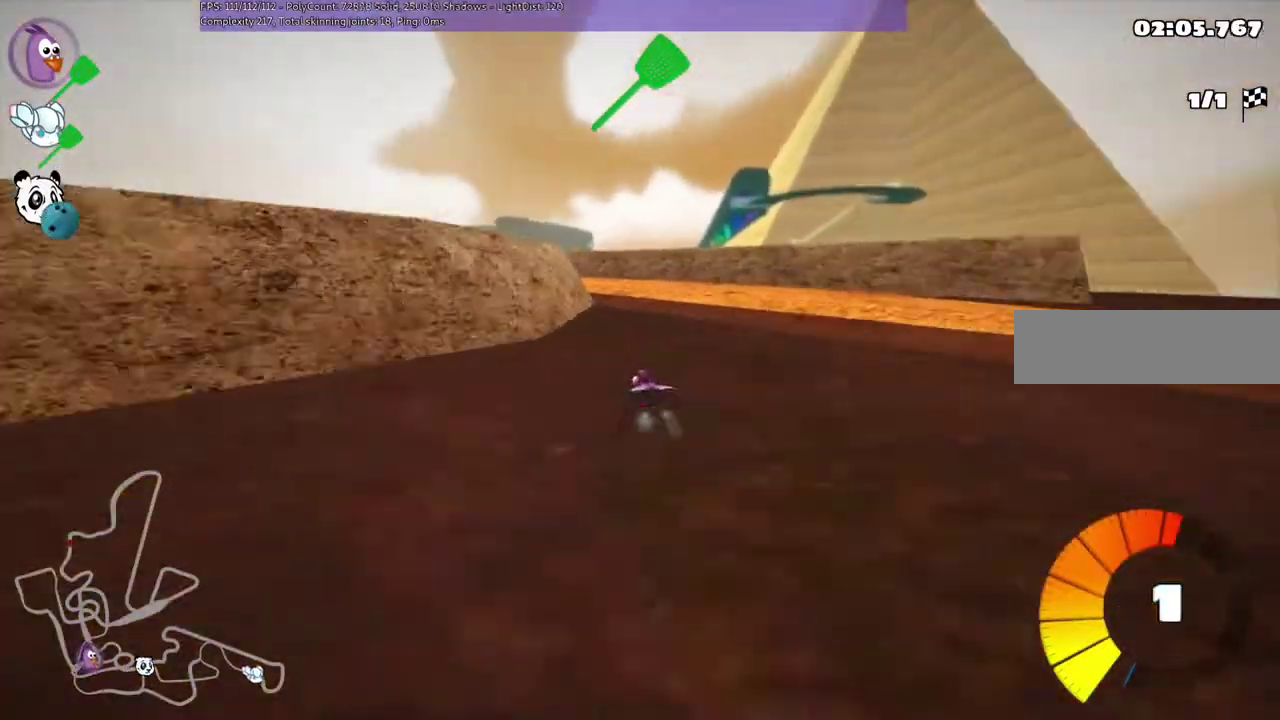
{"keys": ["left", "m", "right", "up"], "events": [[233, "left", "down"]]}
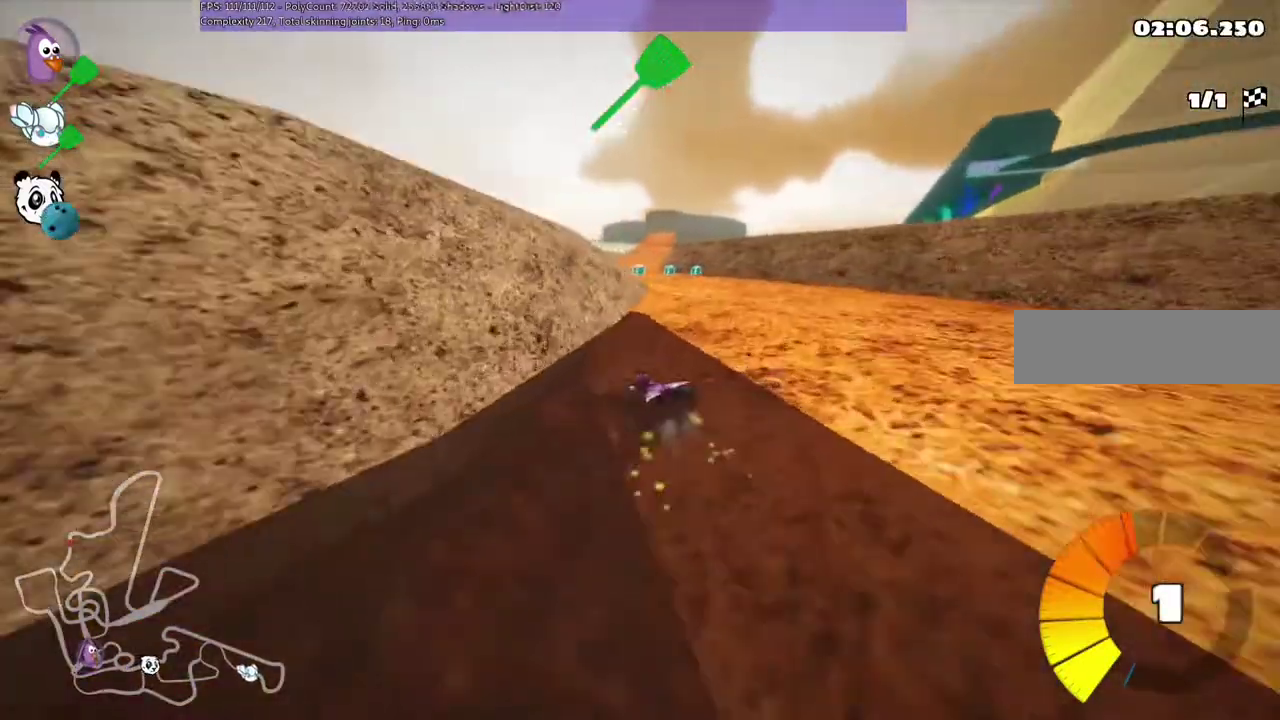
{"keys": ["n", "right", "up"], "events": [[33, "left", "up"], [400, "n", "down"], [500, "m", "up"]]}
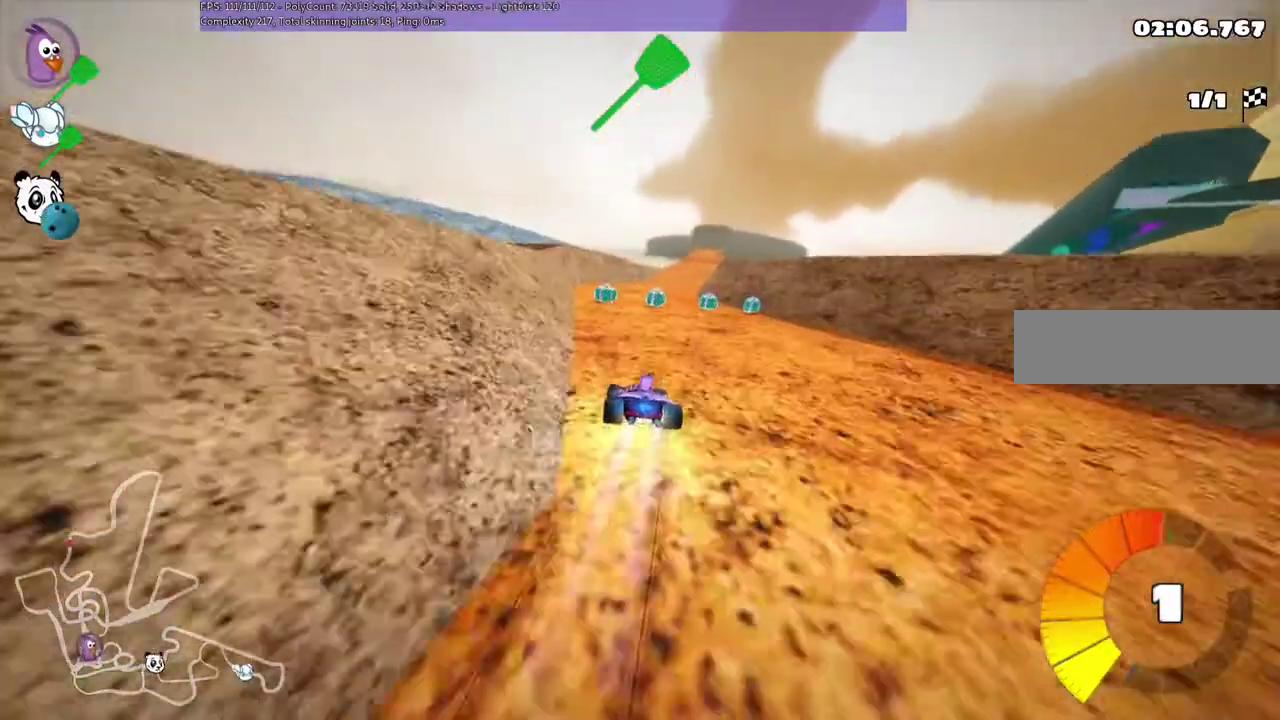
{"keys": ["up"], "events": [[100, "right", "up"], [200, "n", "up"], [233, "left", "down"], [467, "left", "up"]]}
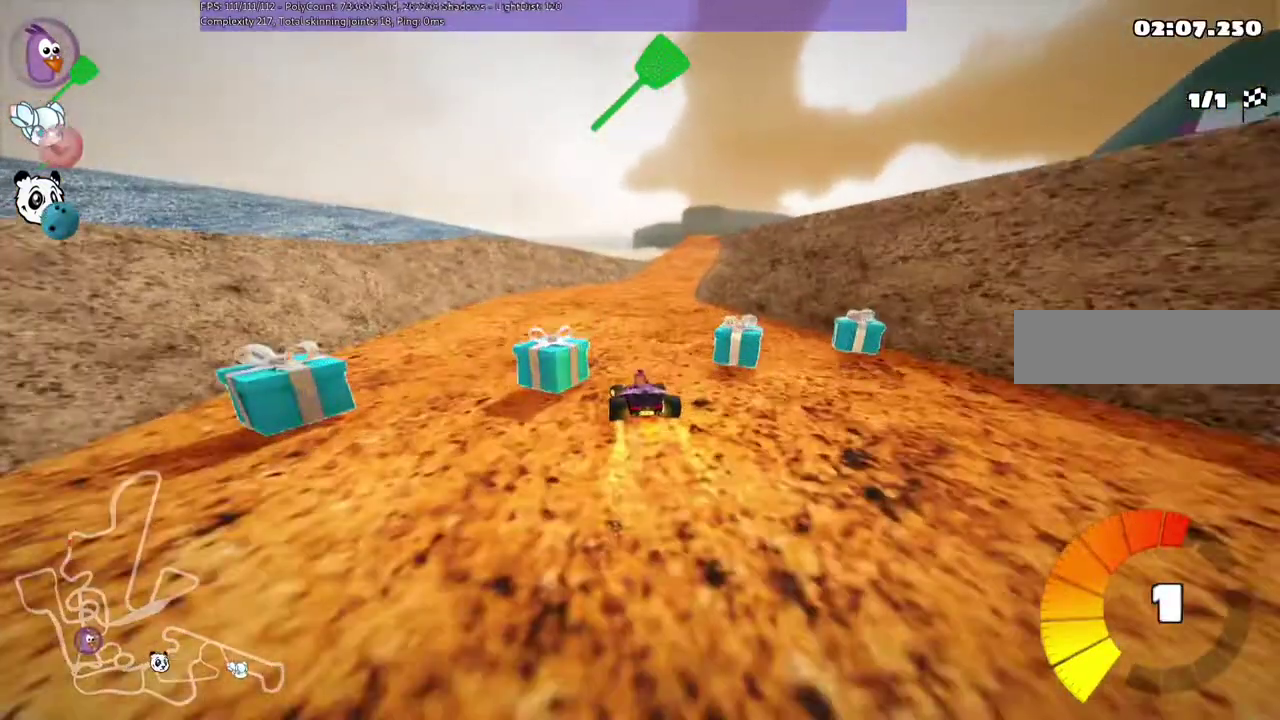
{"keys": ["m", "right", "up"], "events": [[233, "left", "down"], [433, "left", "up"], [467, "m", "down"], [467, "right", "down"]]}
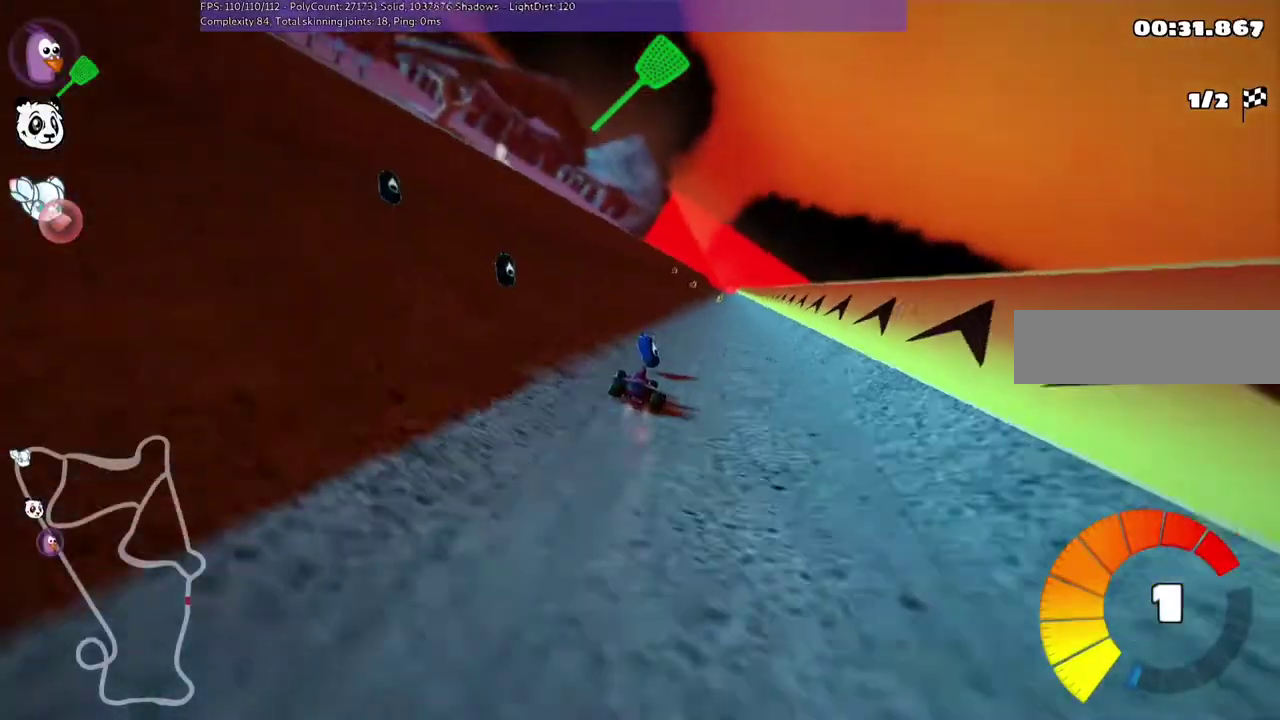
{"keys": ["left", "m", "up"], "events": [[67, "left", "down"], [167, "right", "up"], [267, "right", "down"], [400, "right", "up"]]}
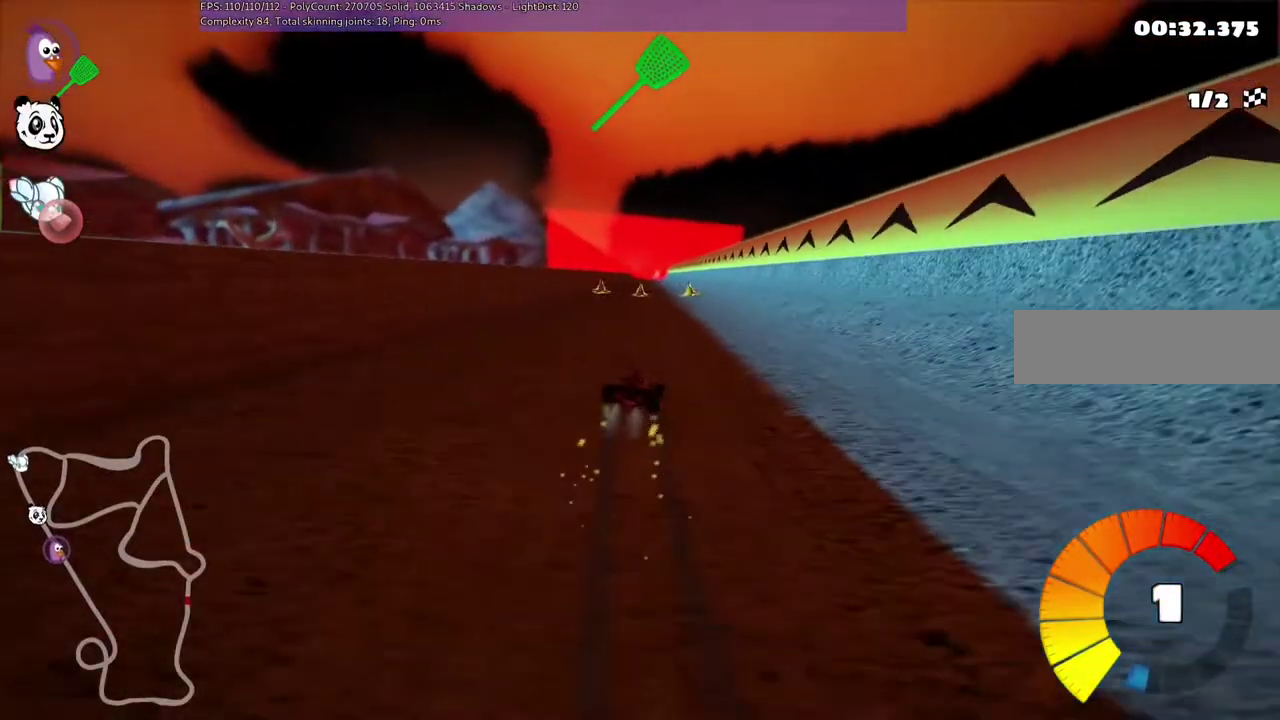
{"keys": ["left", "m", "up"], "events": [[100, "right", "down"], [200, "right", "up"]]}
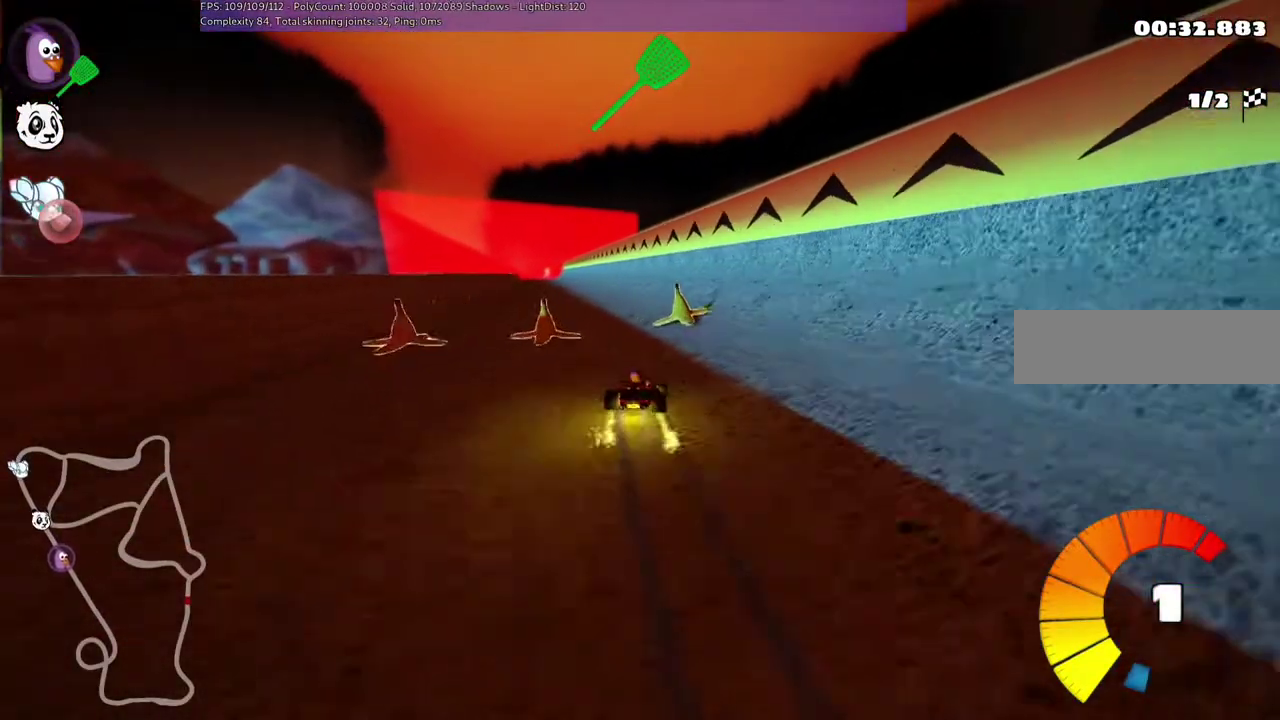
{"keys": ["left", "n", "up"], "events": [[133, "m", "up"], [333, "left", "up"], [367, "n", "down"], [500, "left", "down"]]}
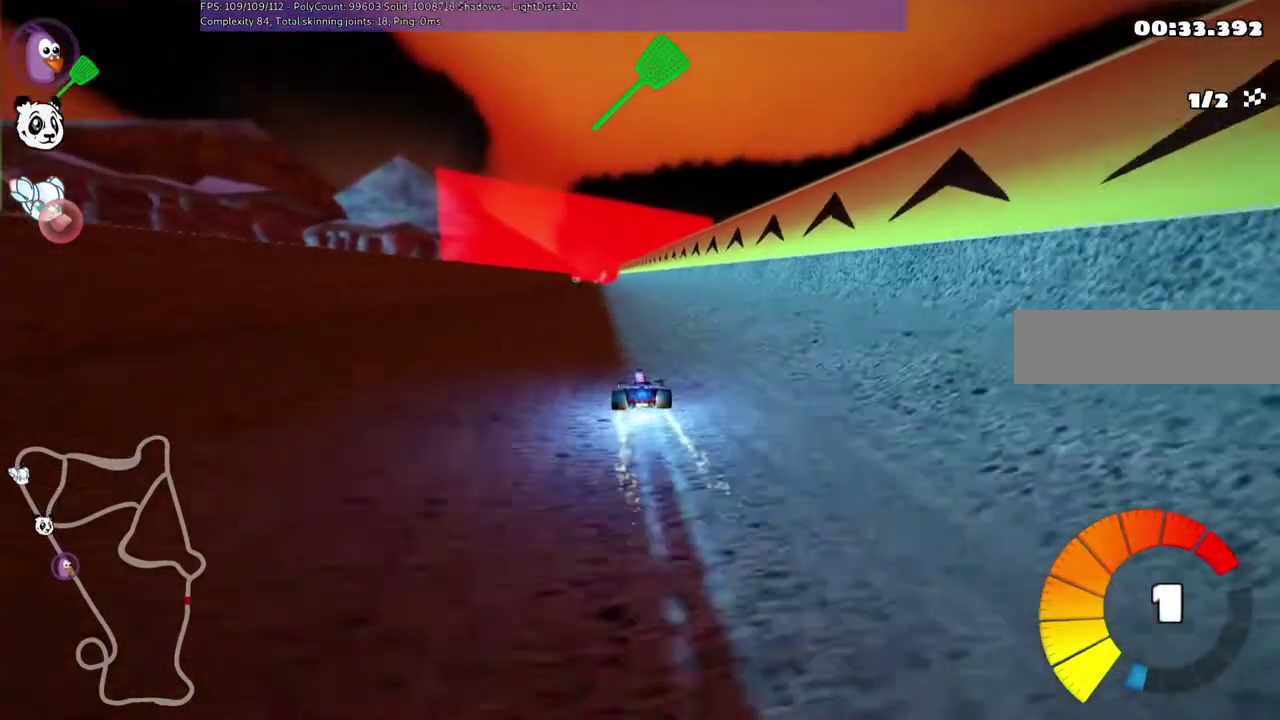
{"keys": ["right", "up"], "events": [[67, "n", "up"], [200, "left", "up"], [367, "right", "down"]]}
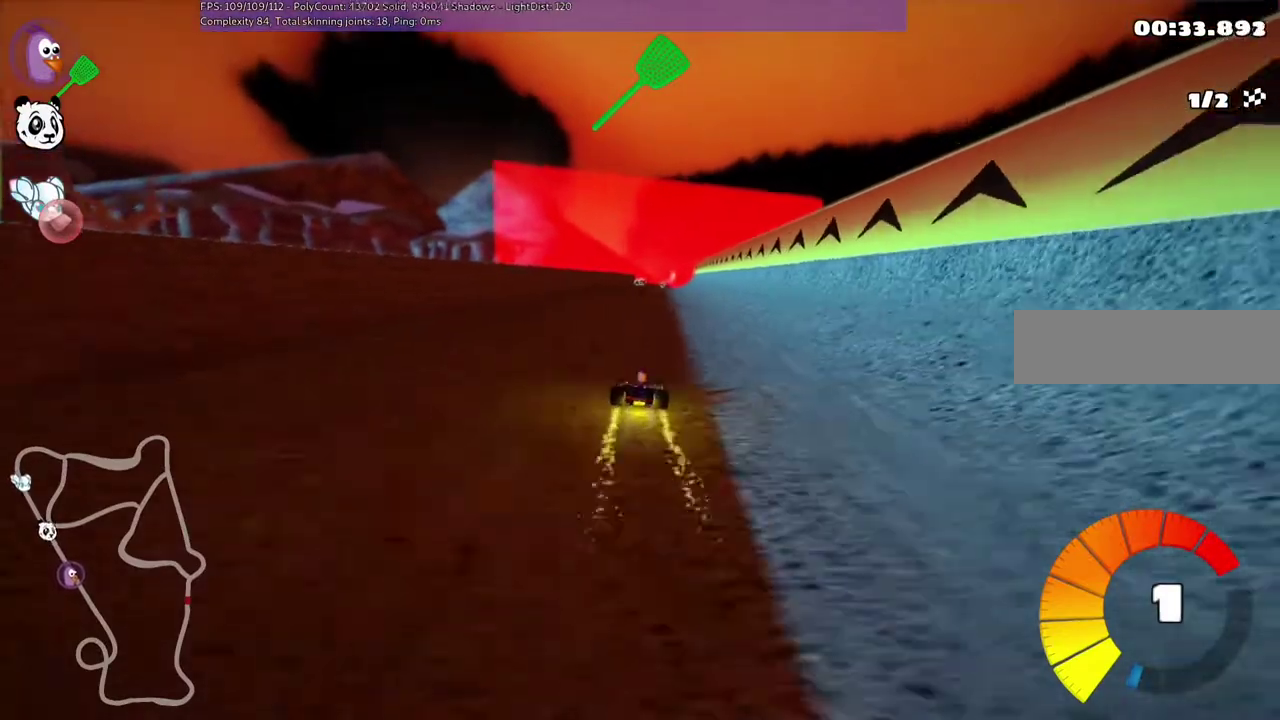
{"keys": ["up"], "events": [[33, "right", "up"], [267, "right", "down"], [467, "right", "up"]]}